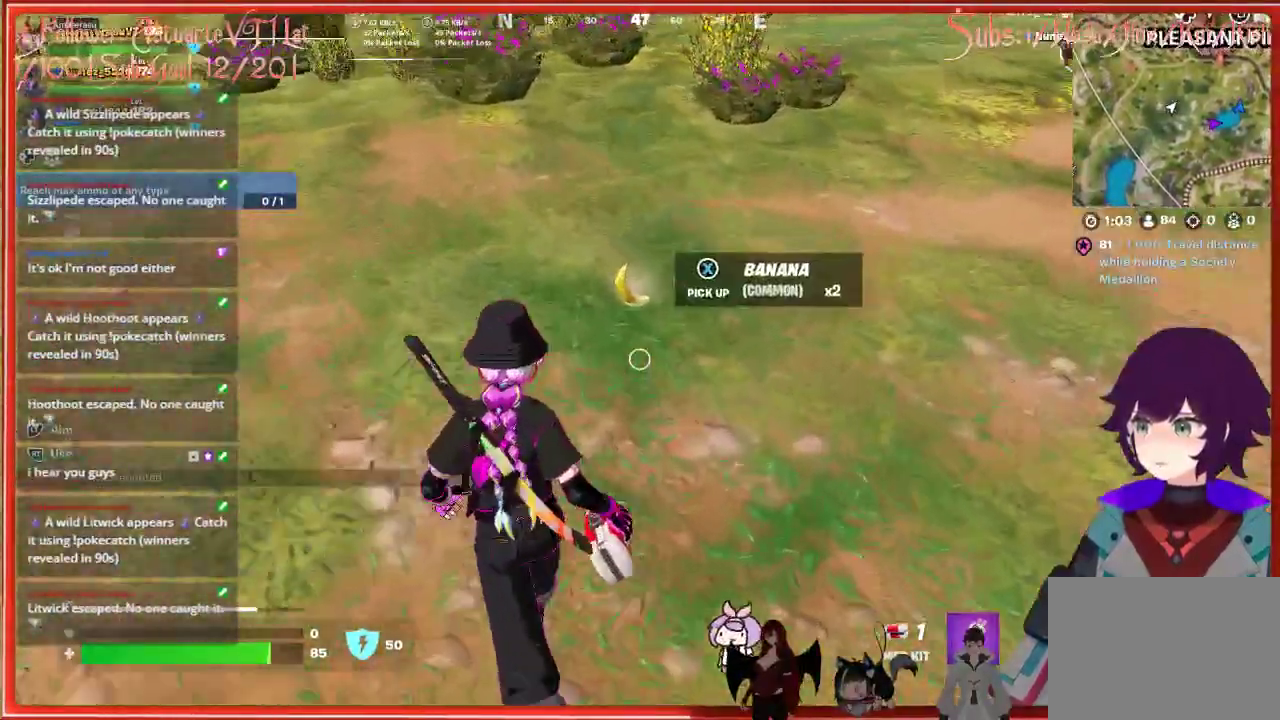
Gameplay with a controller (Xbox layout); each line is a JSON object with the inputs held at the frame after it. "events" lists button and stick changes between this image and that frame as [ms after this image, input, new state], when the widget could be followed in between.
{"buttons": [], "left_stick": "up-right", "right_stick": "right", "events": [[67, "left_stick", "center"], [150, "X", "down"], [217, "X", "up"], [233, "left_stick", "up"], [417, "left_stick", "up-right"], [483, "right_stick", "right"]]}
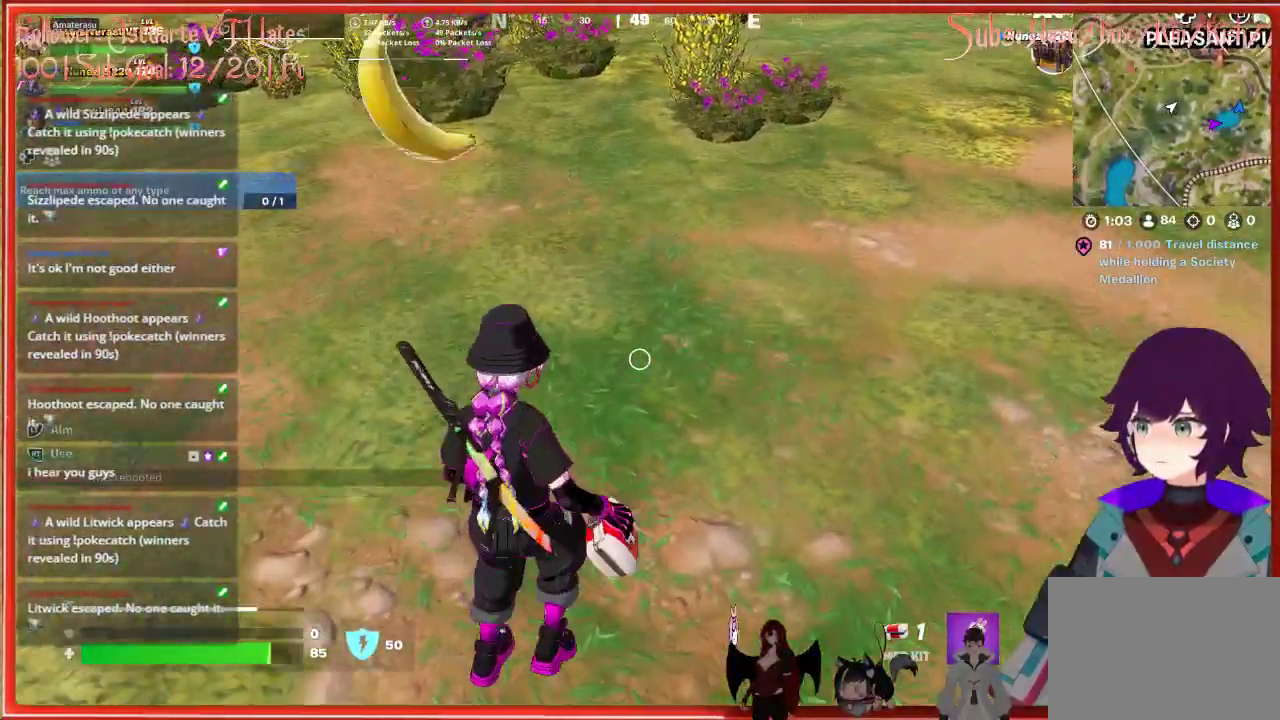
{"buttons": ["L1"], "left_stick": "up", "right_stick": "right", "events": [[350, "left_stick", "up"], [483, "L1", "down"]]}
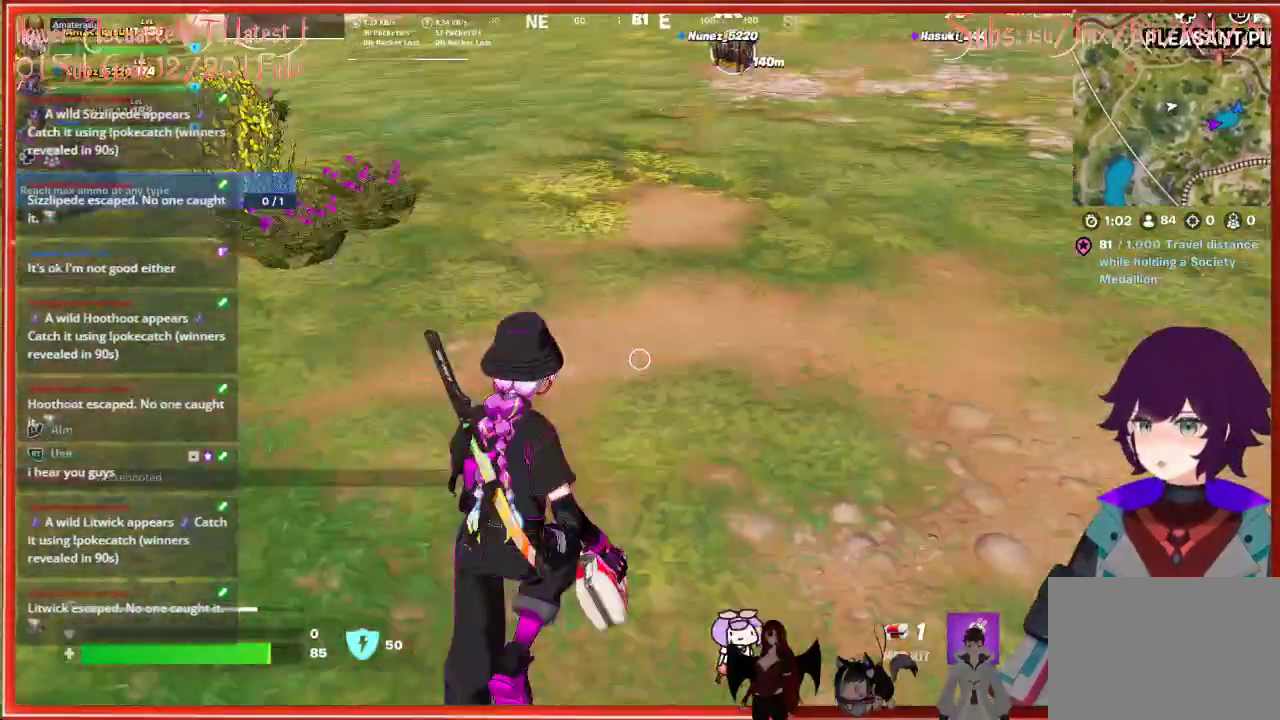
{"buttons": ["R2"], "left_stick": "up", "right_stick": "center", "events": [[50, "L1", "up"], [300, "R2", "down"], [400, "right_stick", "center"]]}
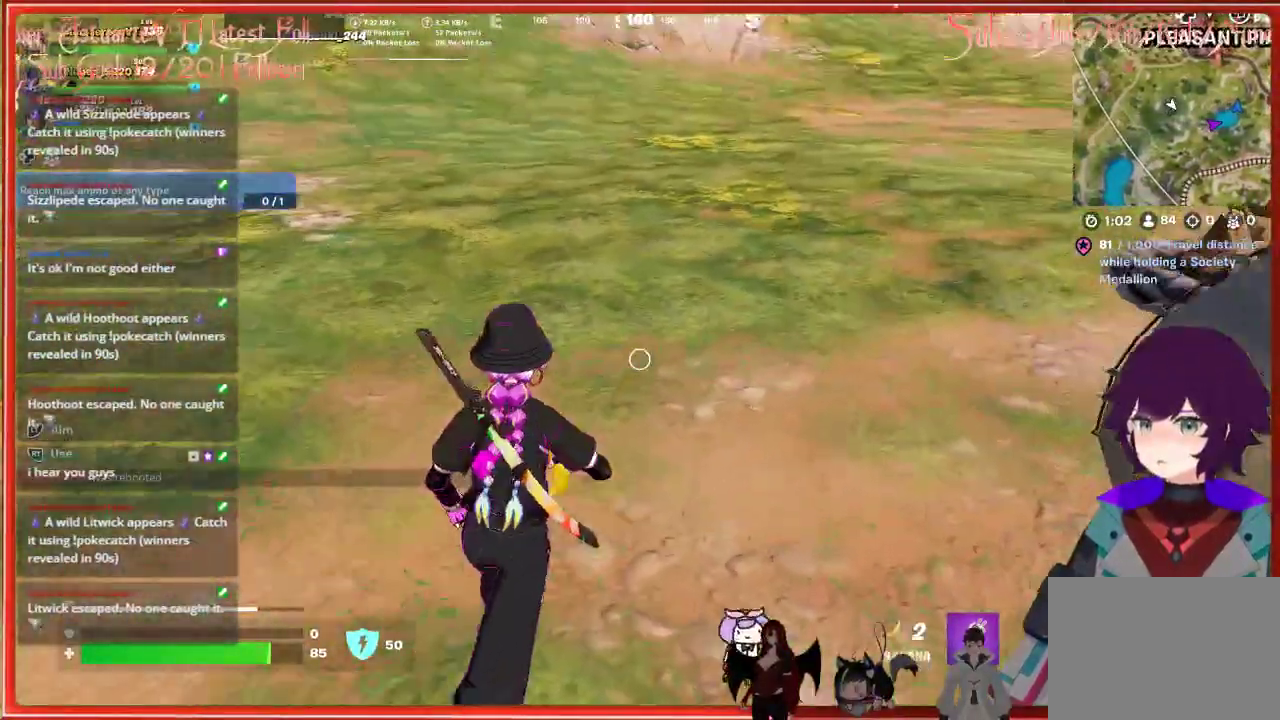
{"buttons": ["R2"], "left_stick": "up", "right_stick": "center", "events": []}
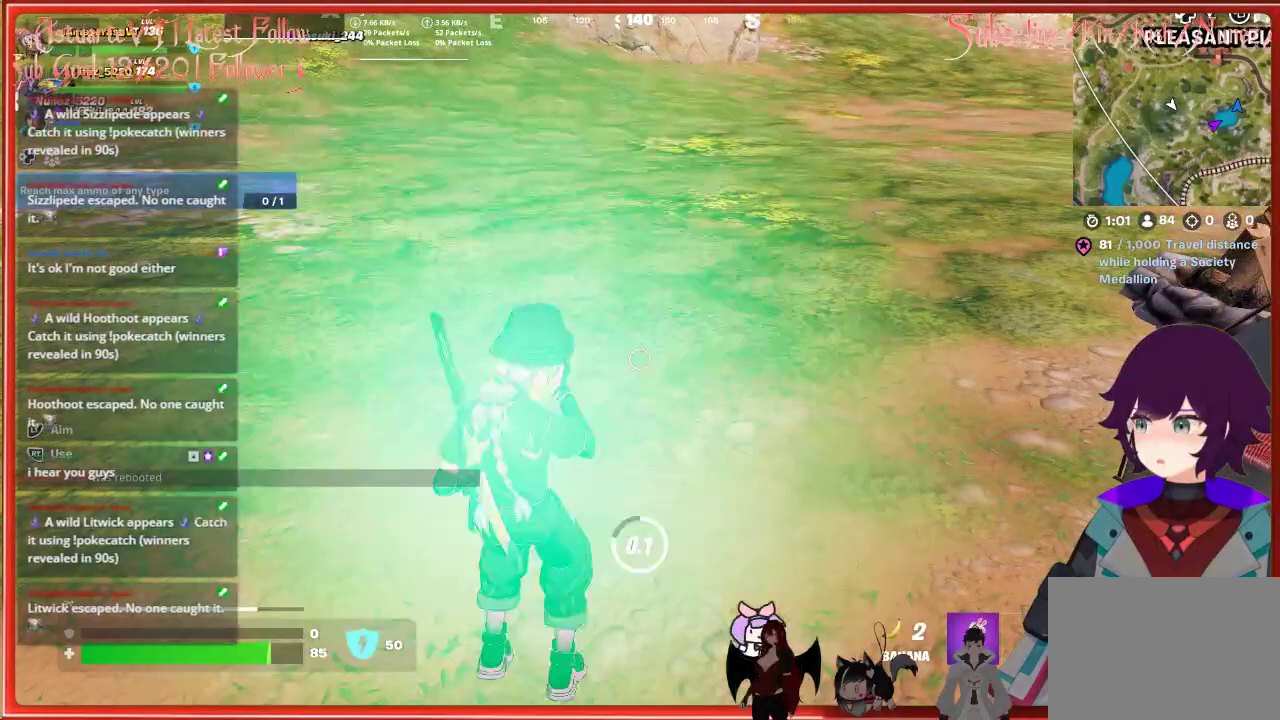
{"buttons": ["R2"], "left_stick": "up", "right_stick": "center", "events": [[167, "R2", "up"], [300, "R2", "down"]]}
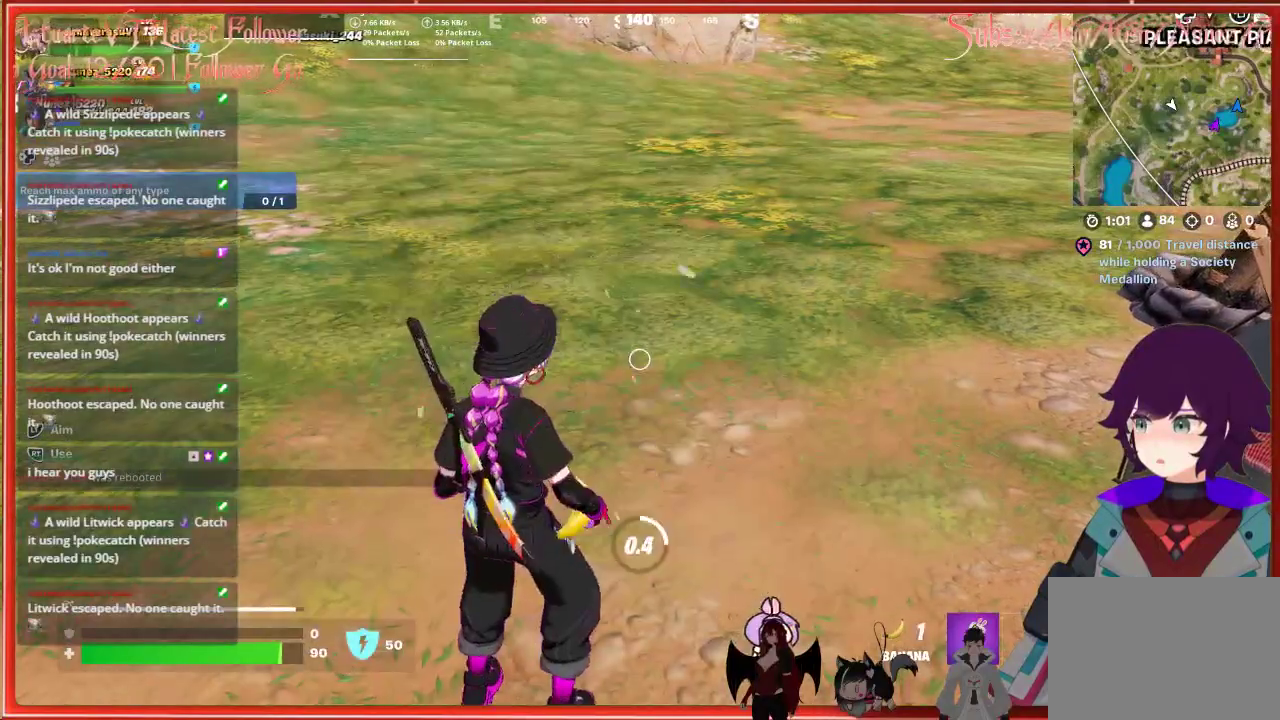
{"buttons": ["R2"], "left_stick": "up", "right_stick": "center", "events": []}
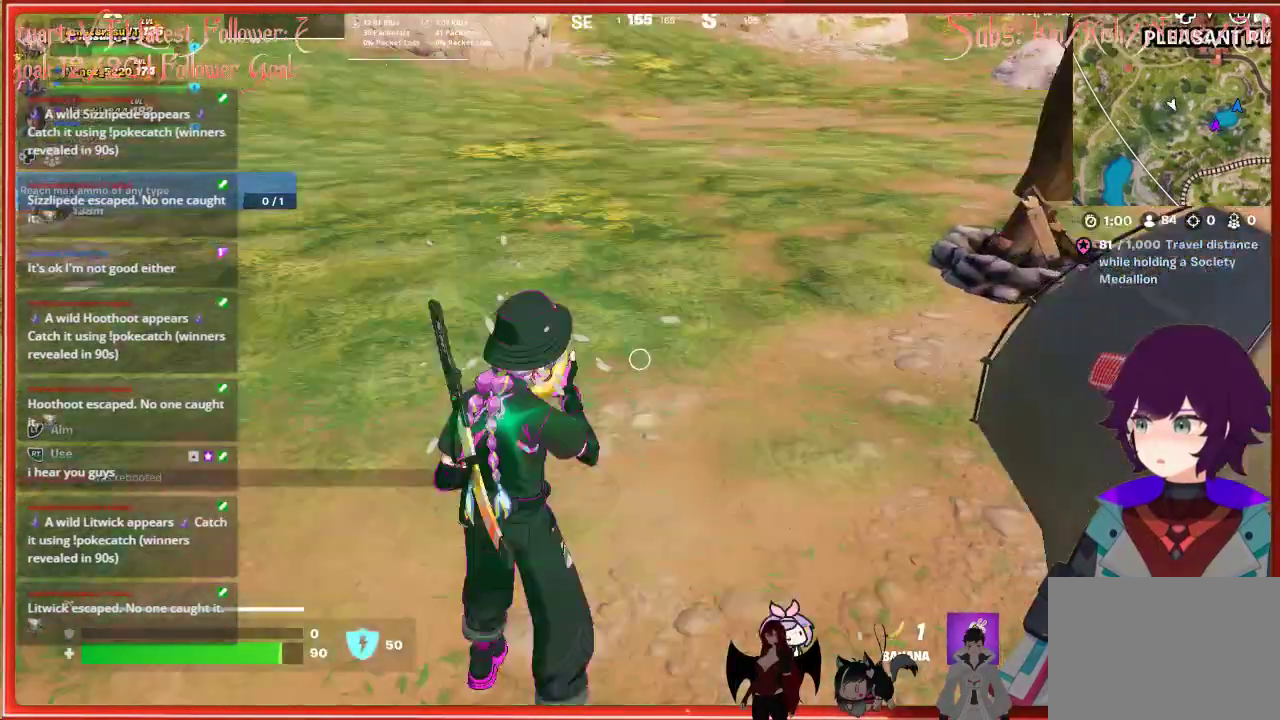
{"buttons": [], "left_stick": "up", "right_stick": "left", "events": [[200, "R2", "up"], [500, "right_stick", "left"]]}
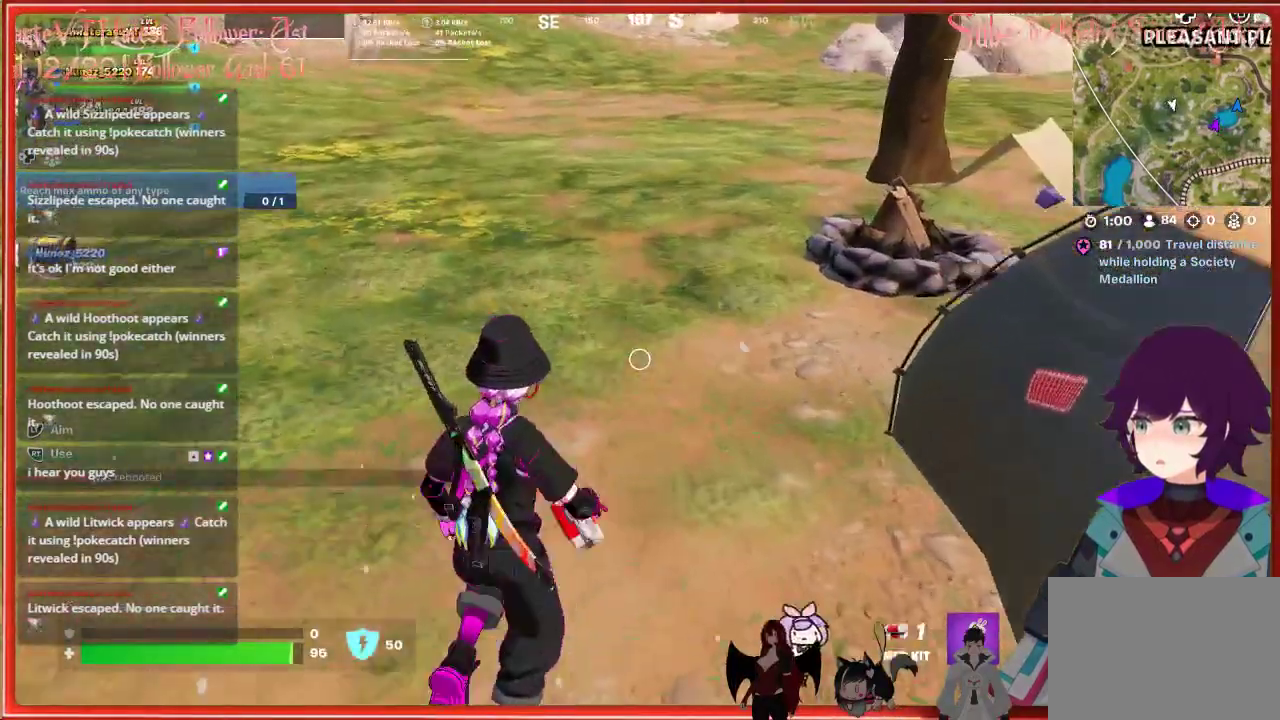
{"buttons": [], "left_stick": "up-right", "right_stick": "right", "events": [[17, "L3", "down"], [200, "L3", "up"], [350, "right_stick", "center"], [433, "right_stick", "right"], [483, "left_stick", "up-right"]]}
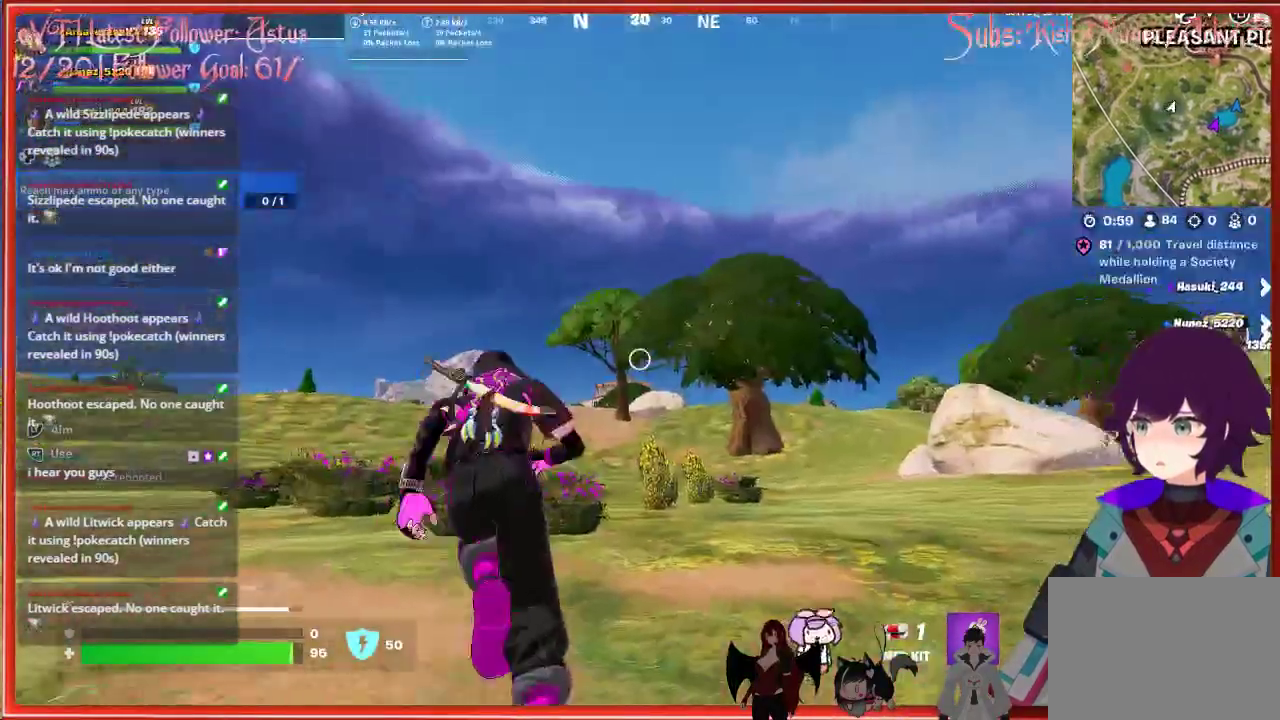
{"buttons": [], "left_stick": "up", "right_stick": "center", "events": [[233, "left_stick", "up"], [267, "right_stick", "center"]]}
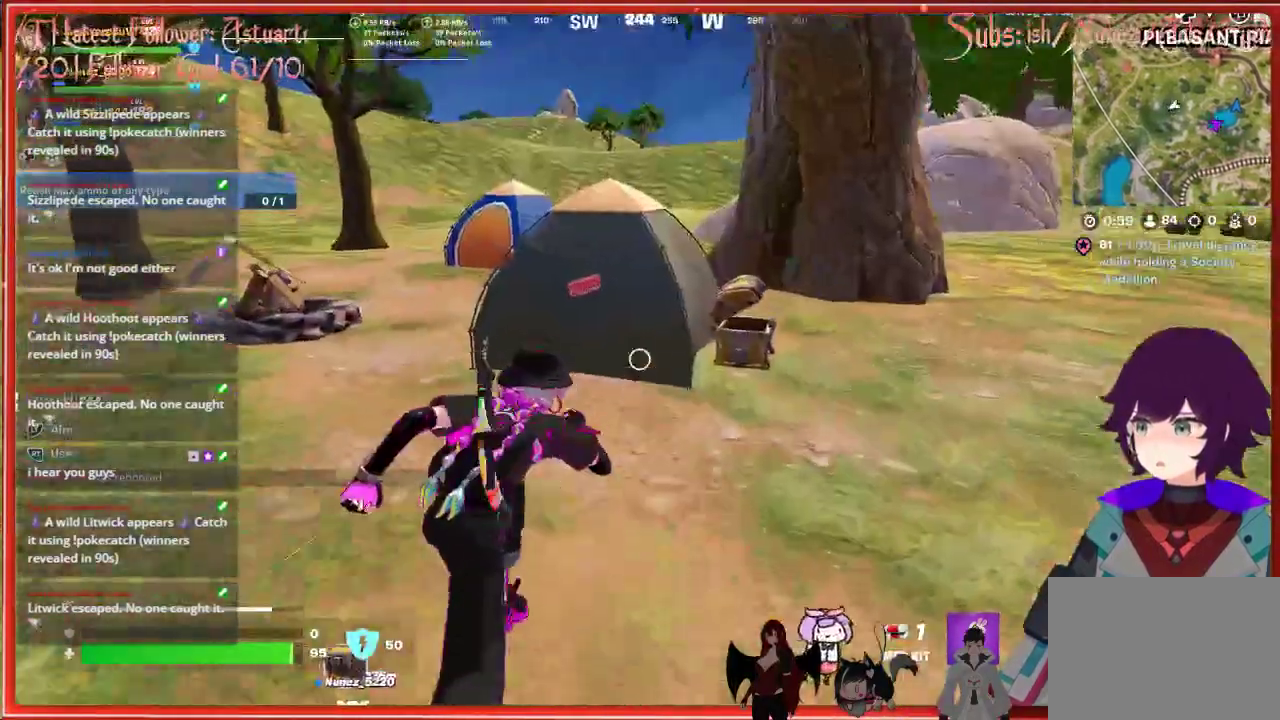
{"buttons": [], "left_stick": "up", "right_stick": "center", "events": [[67, "right_stick", "down-left"], [467, "right_stick", "center"]]}
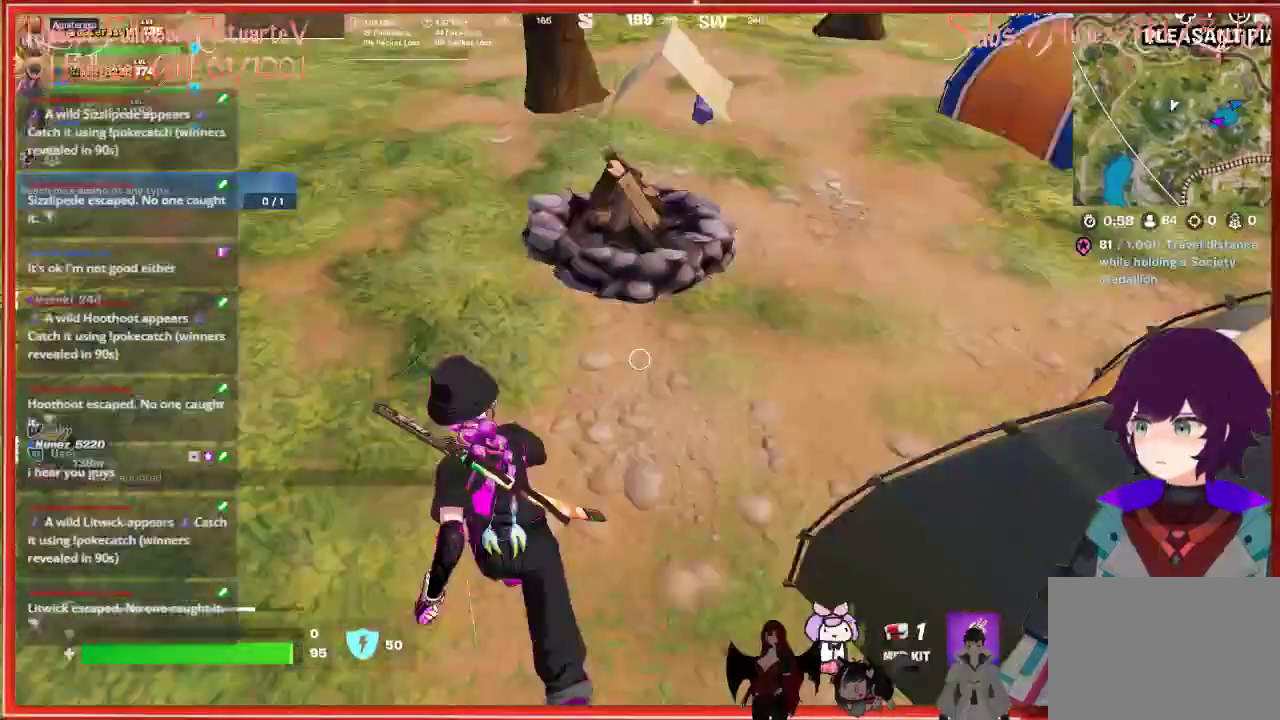
{"buttons": [], "left_stick": "center", "right_stick": "center", "events": [[150, "left_stick", "center"], [200, "X", "down"], [500, "X", "up"]]}
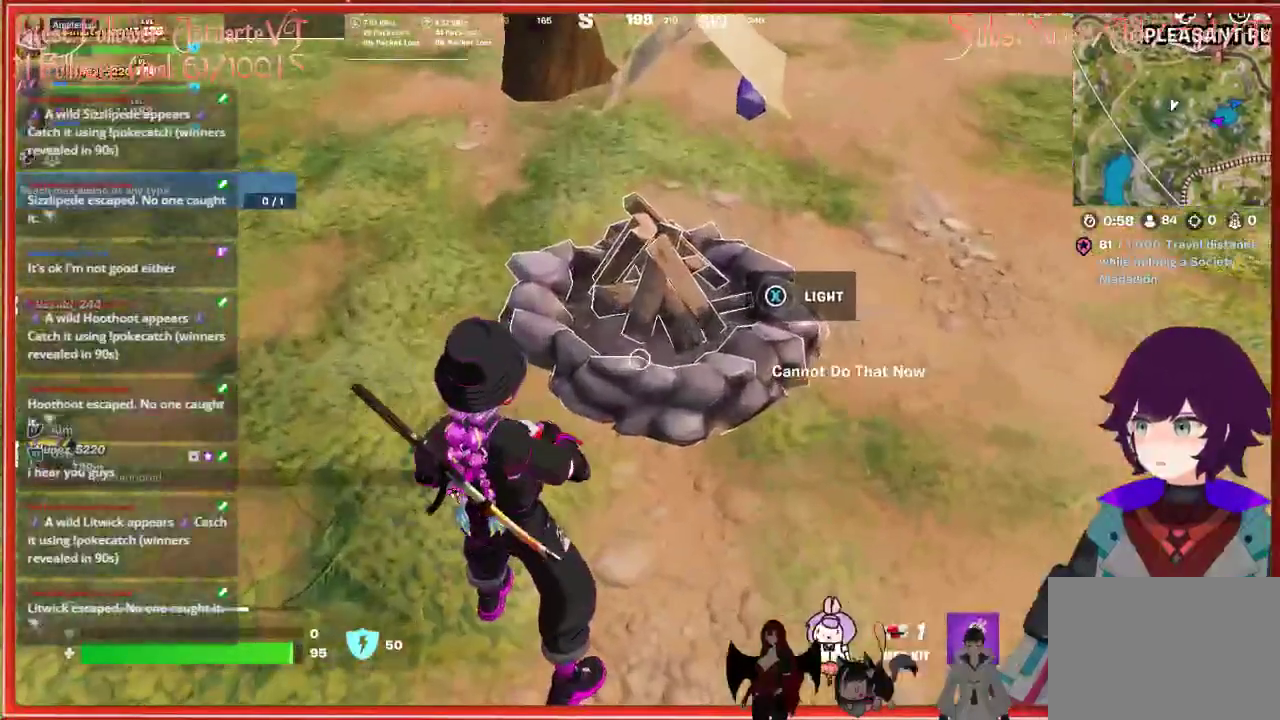
{"buttons": [], "left_stick": "center", "right_stick": "center", "events": [[150, "X", "down"], [267, "X", "up"]]}
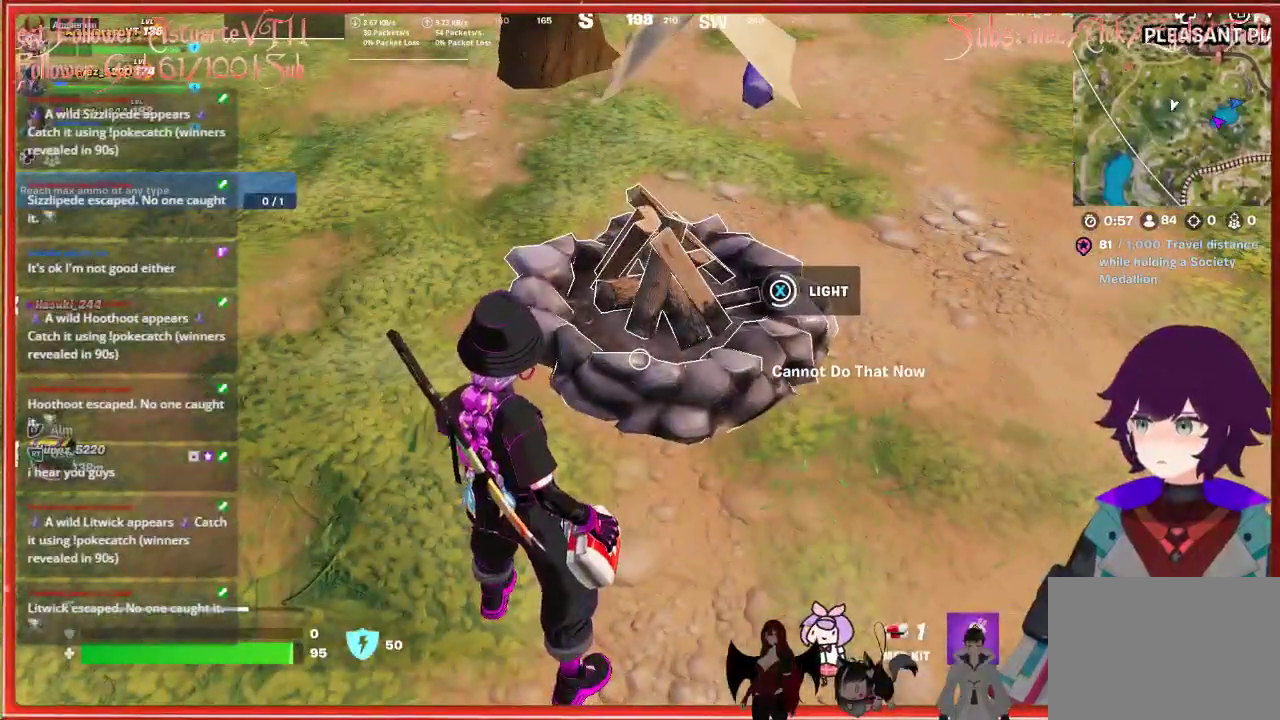
{"buttons": [], "left_stick": "center", "right_stick": "center", "events": []}
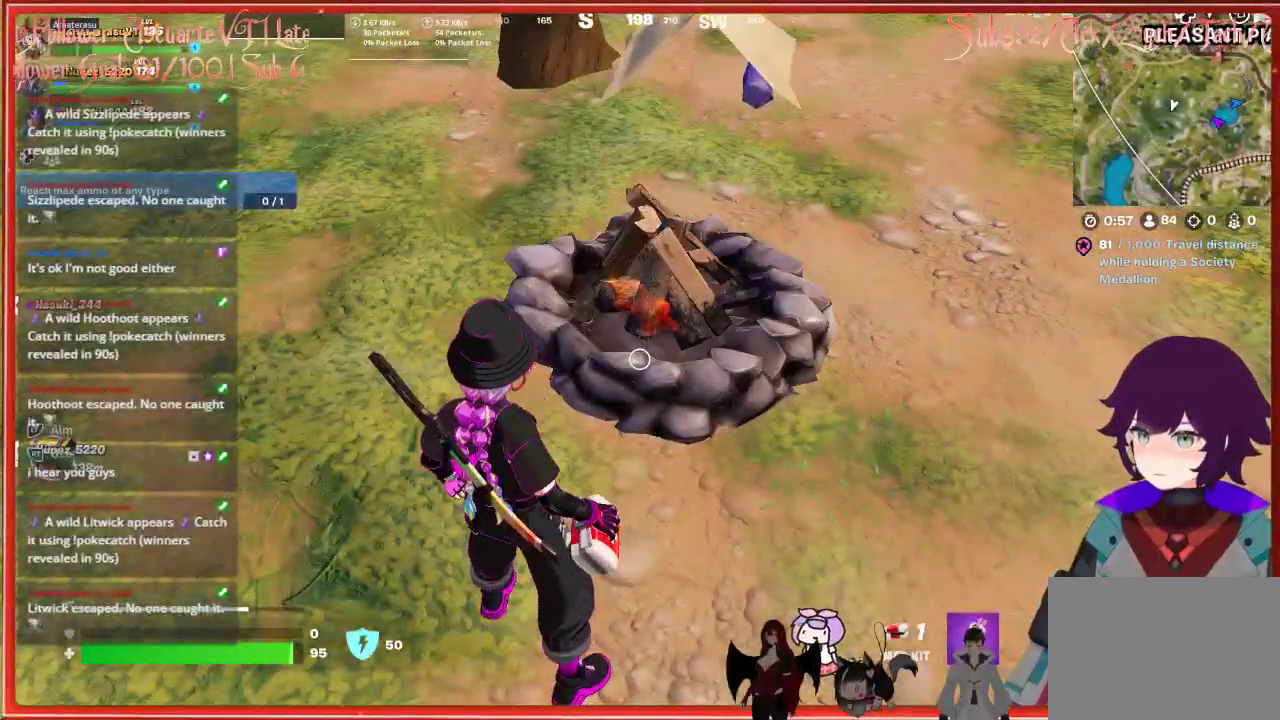
{"buttons": [], "left_stick": "center", "right_stick": "center", "events": [[250, "right_stick", "left"], [500, "right_stick", "center"]]}
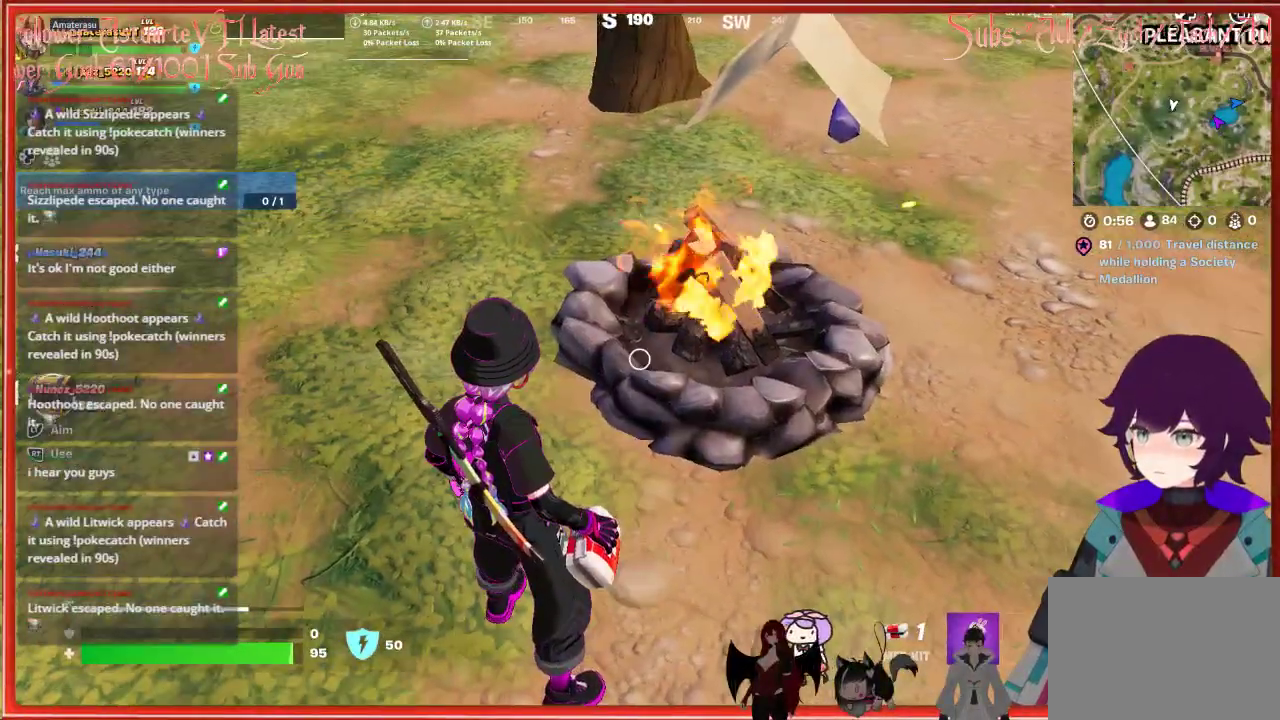
{"buttons": [], "left_stick": "center", "right_stick": "center", "events": []}
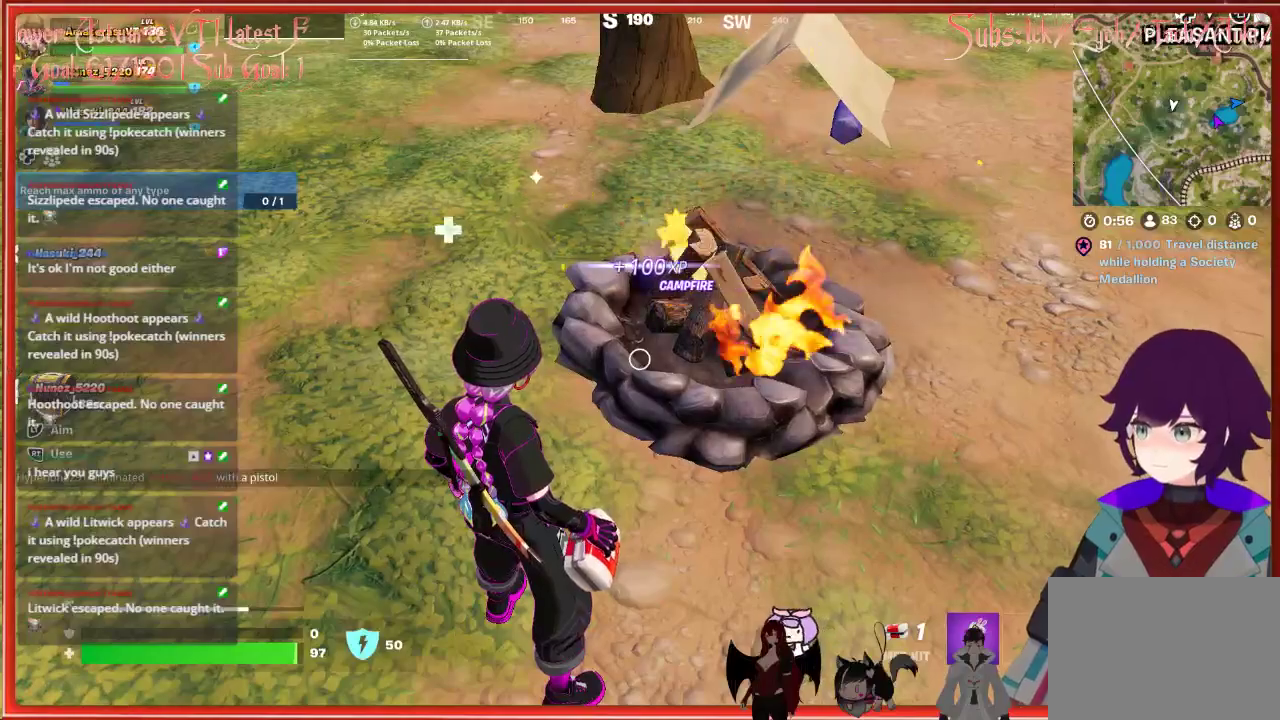
{"buttons": [], "left_stick": "center", "right_stick": "center", "events": [[133, "left_stick", "up"], [150, "right_stick", "left"], [267, "right_stick", "center"], [300, "left_stick", "center"]]}
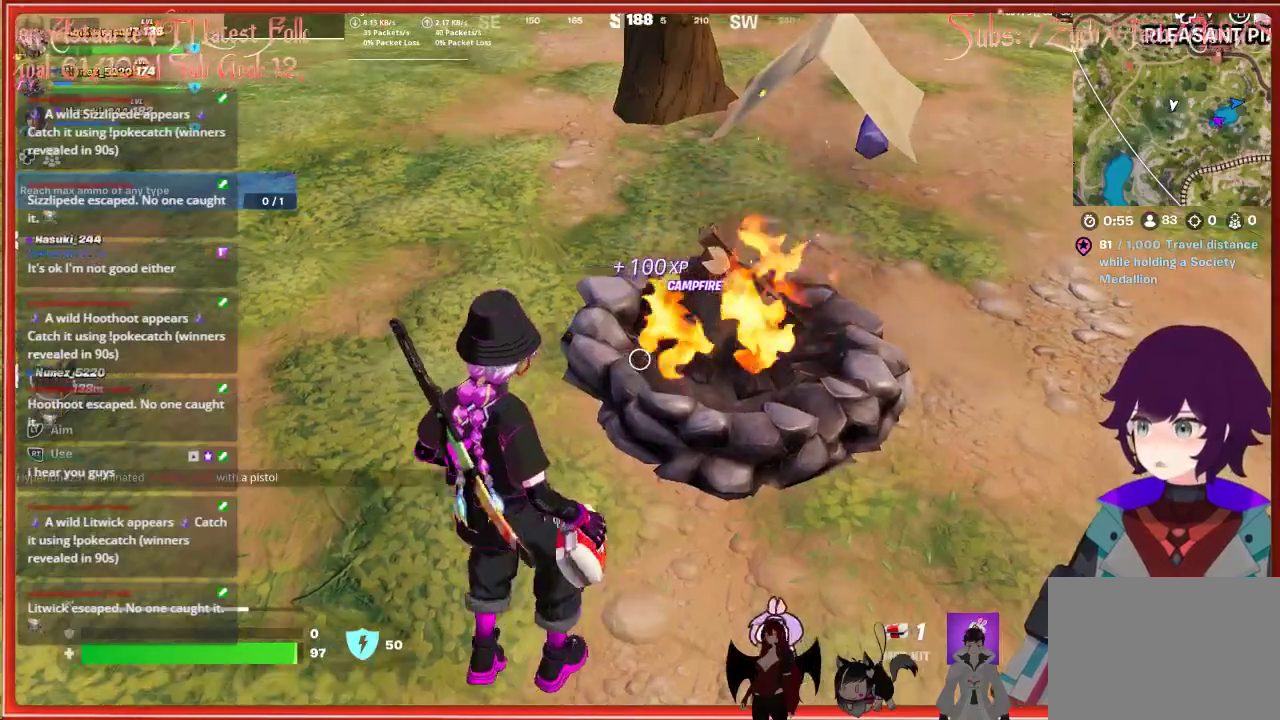
{"buttons": [], "left_stick": "center", "right_stick": "center", "events": []}
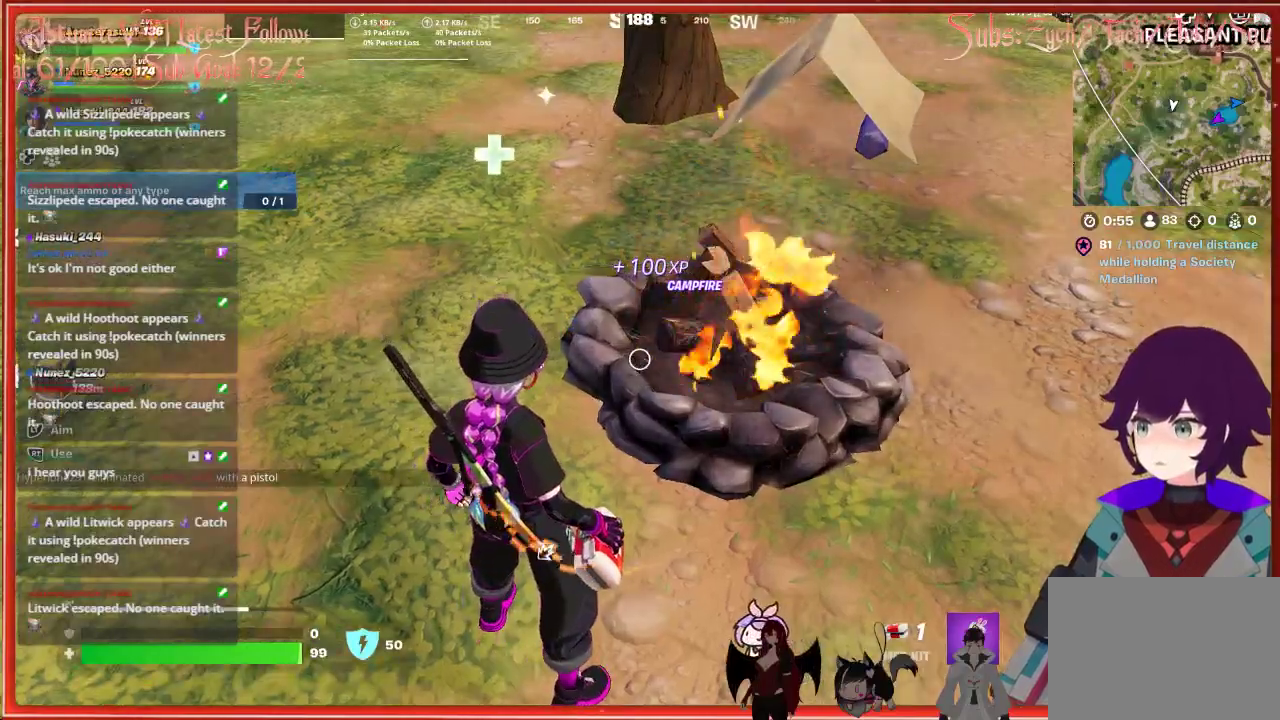
{"buttons": [], "left_stick": "center", "right_stick": "center", "events": []}
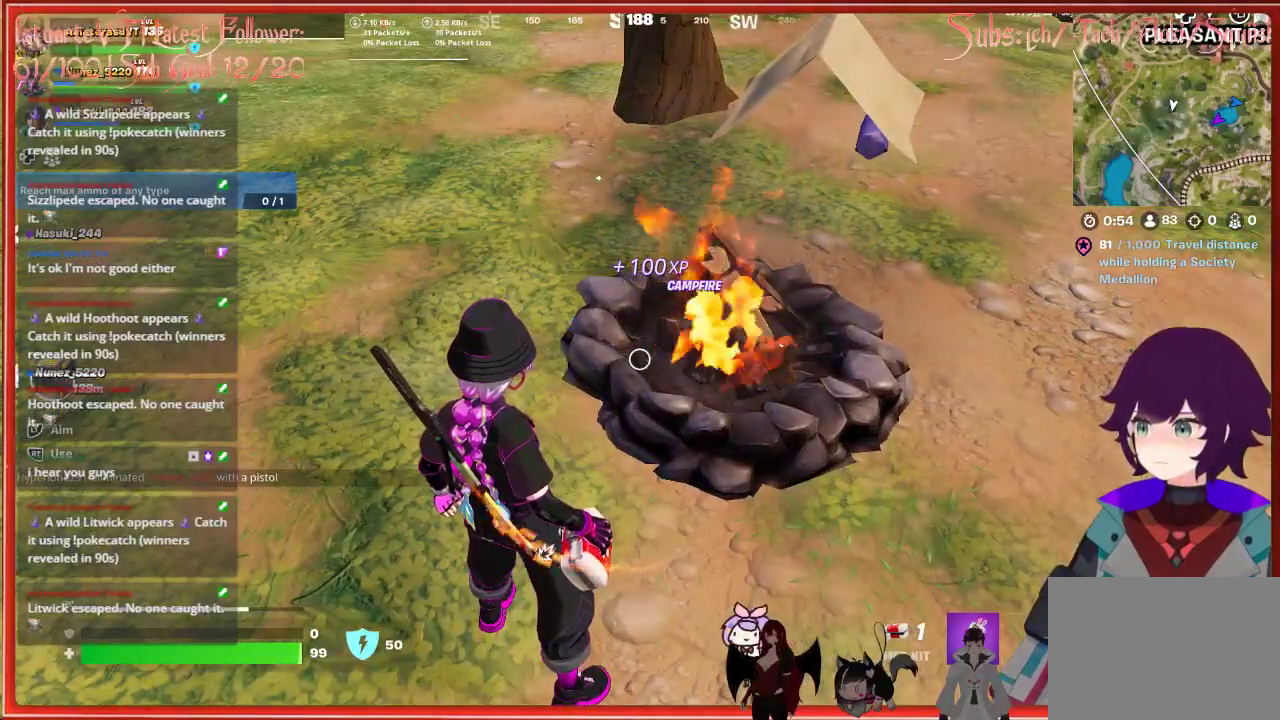
{"buttons": [], "left_stick": "center", "right_stick": "center", "events": []}
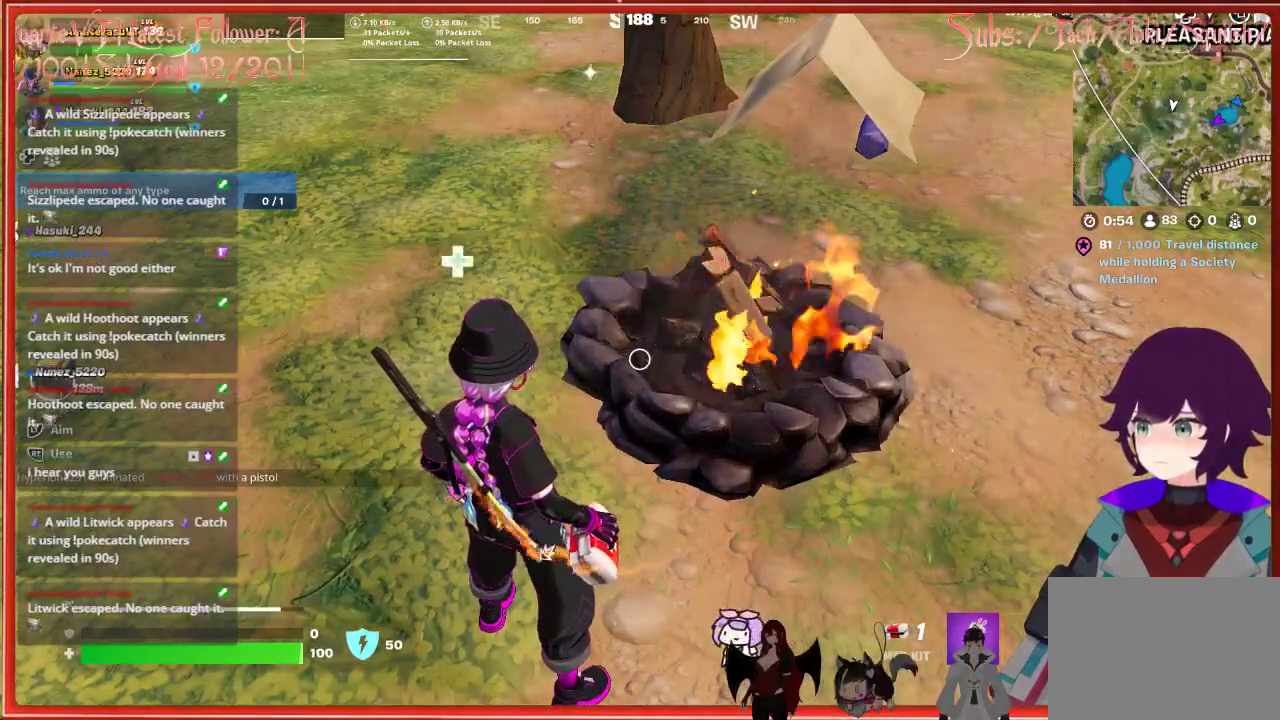
{"buttons": [], "left_stick": "up", "right_stick": "up", "events": [[17, "left_stick", "up"], [50, "right_stick", "left"], [233, "L3", "down"], [317, "right_stick", "center"], [450, "L3", "up"], [483, "right_stick", "up"]]}
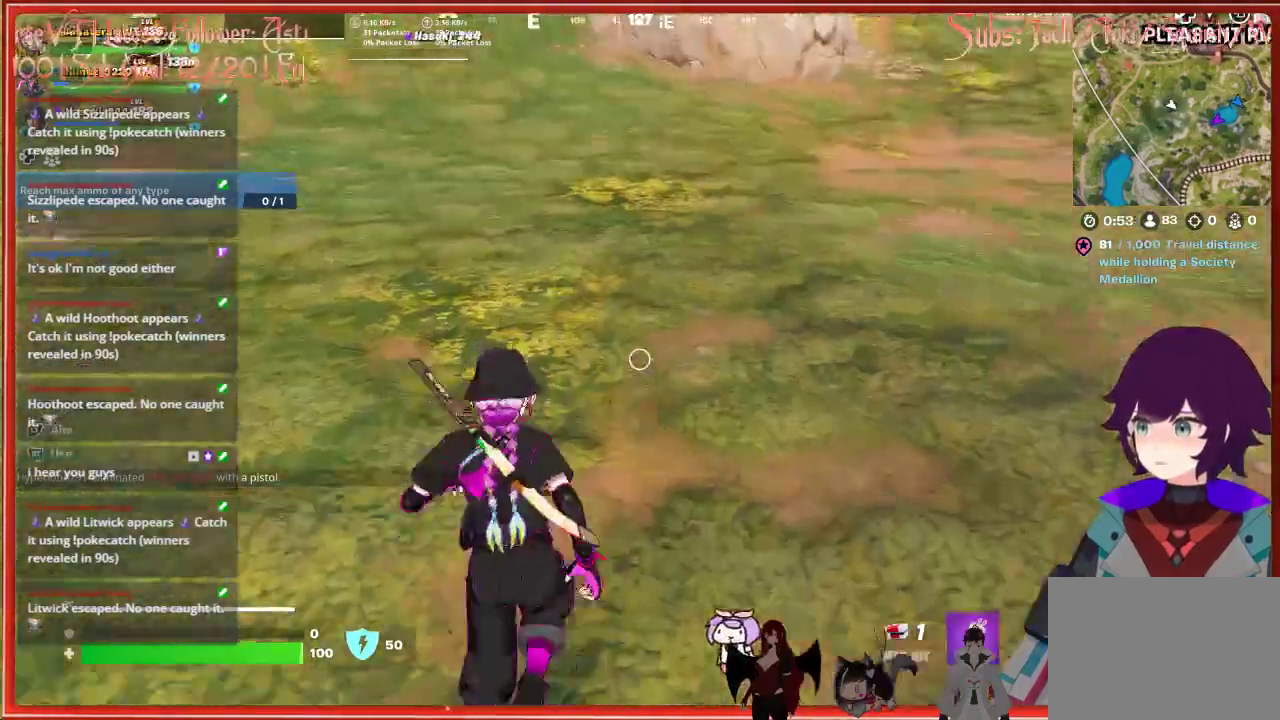
{"buttons": [], "left_stick": "up", "right_stick": "center", "events": [[117, "right_stick", "center"]]}
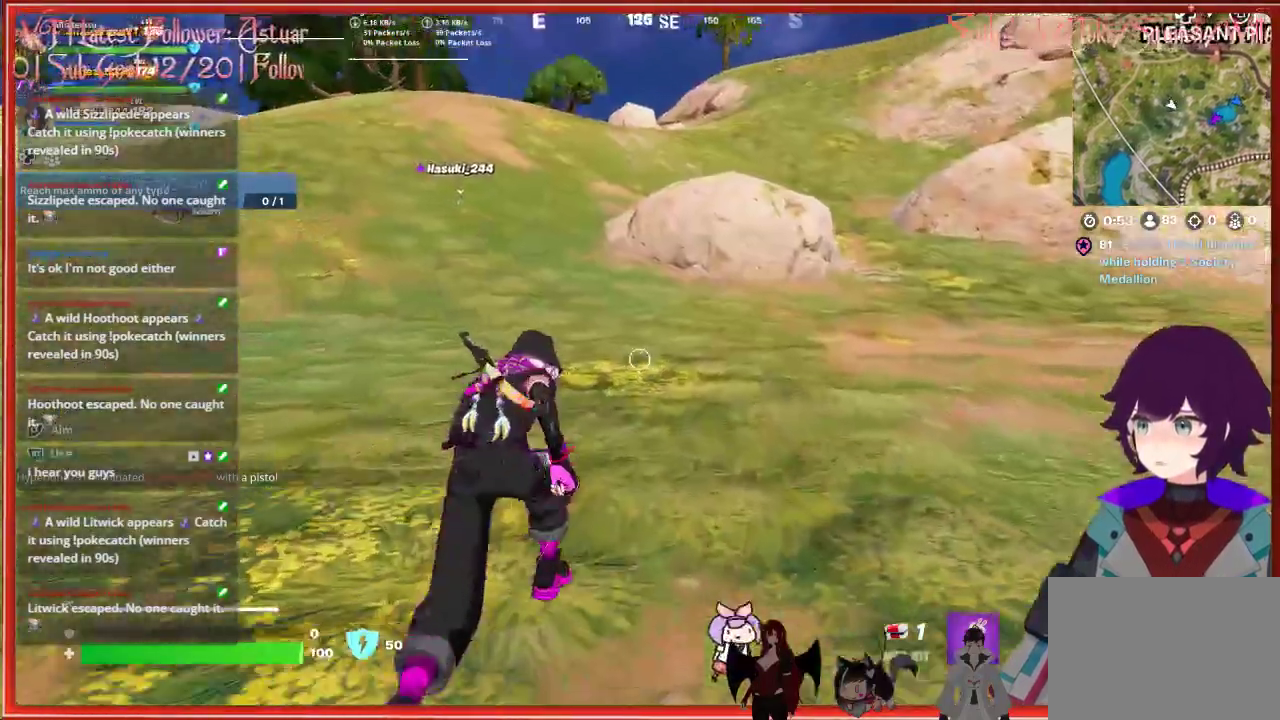
{"buttons": [], "left_stick": "up", "right_stick": "center", "events": [[117, "right_stick", "up-left"], [250, "right_stick", "center"]]}
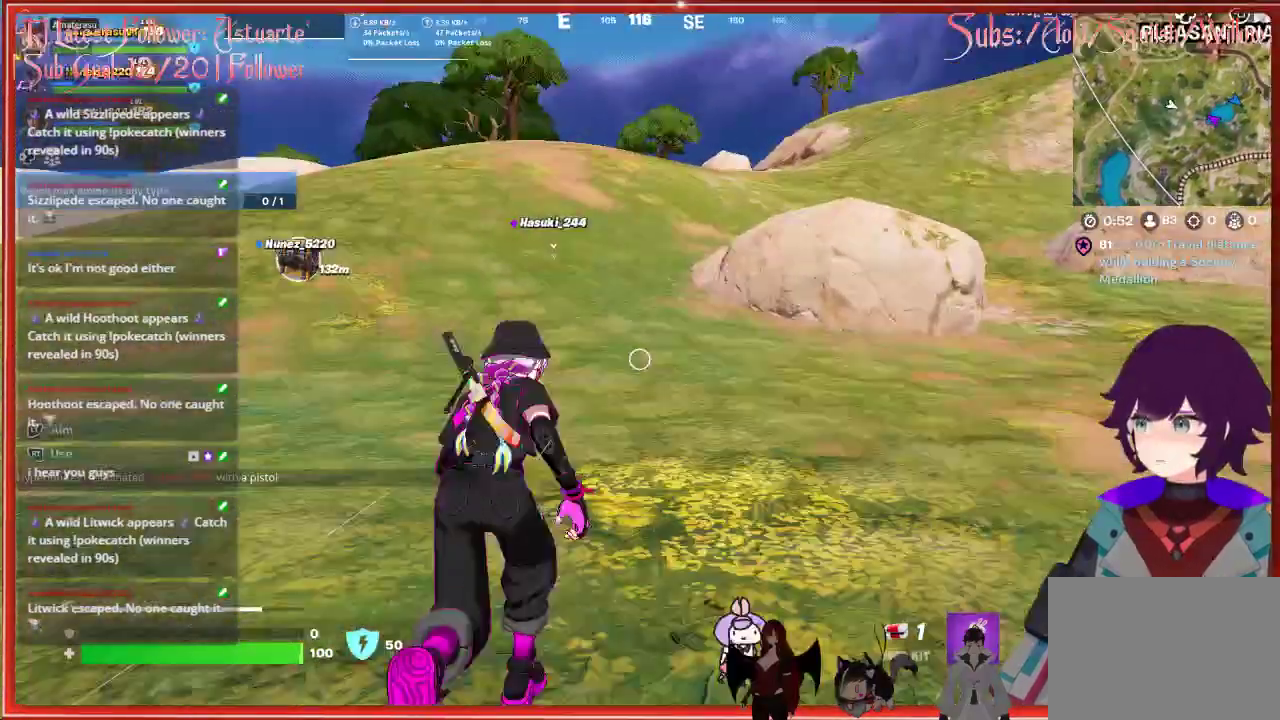
{"buttons": [], "left_stick": "up", "right_stick": "center", "events": []}
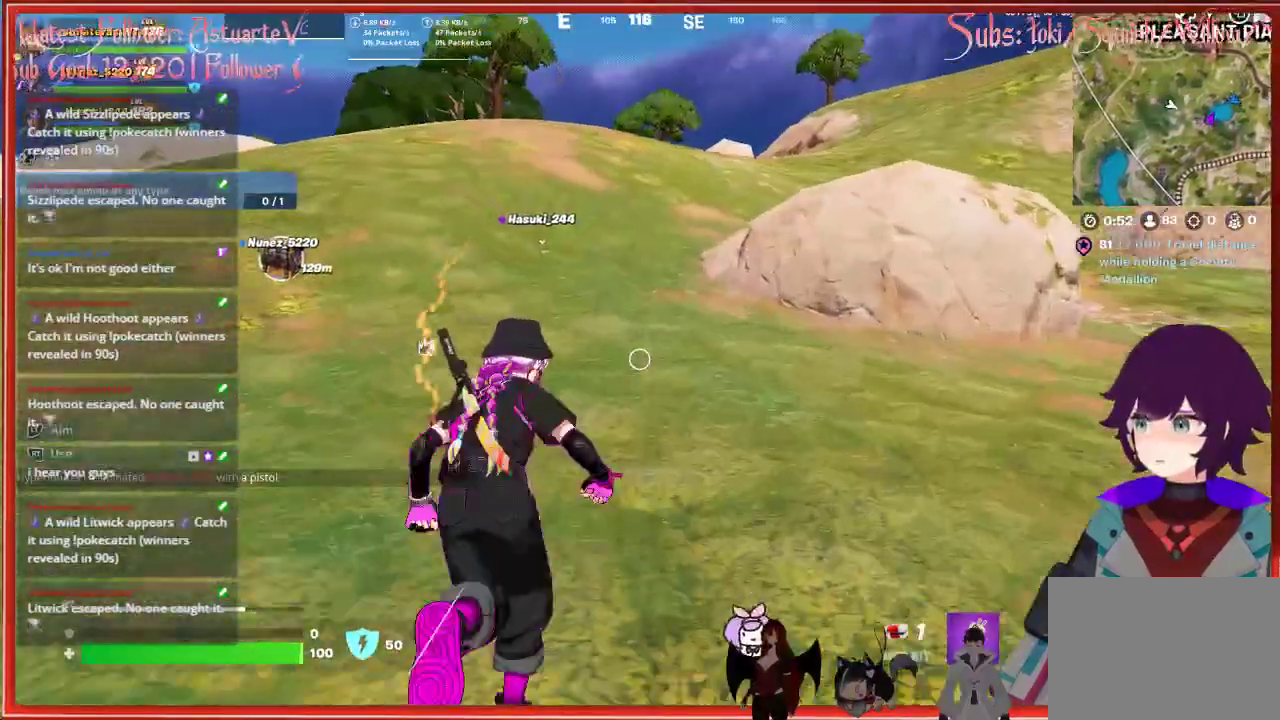
{"buttons": [], "left_stick": "up", "right_stick": "center", "events": []}
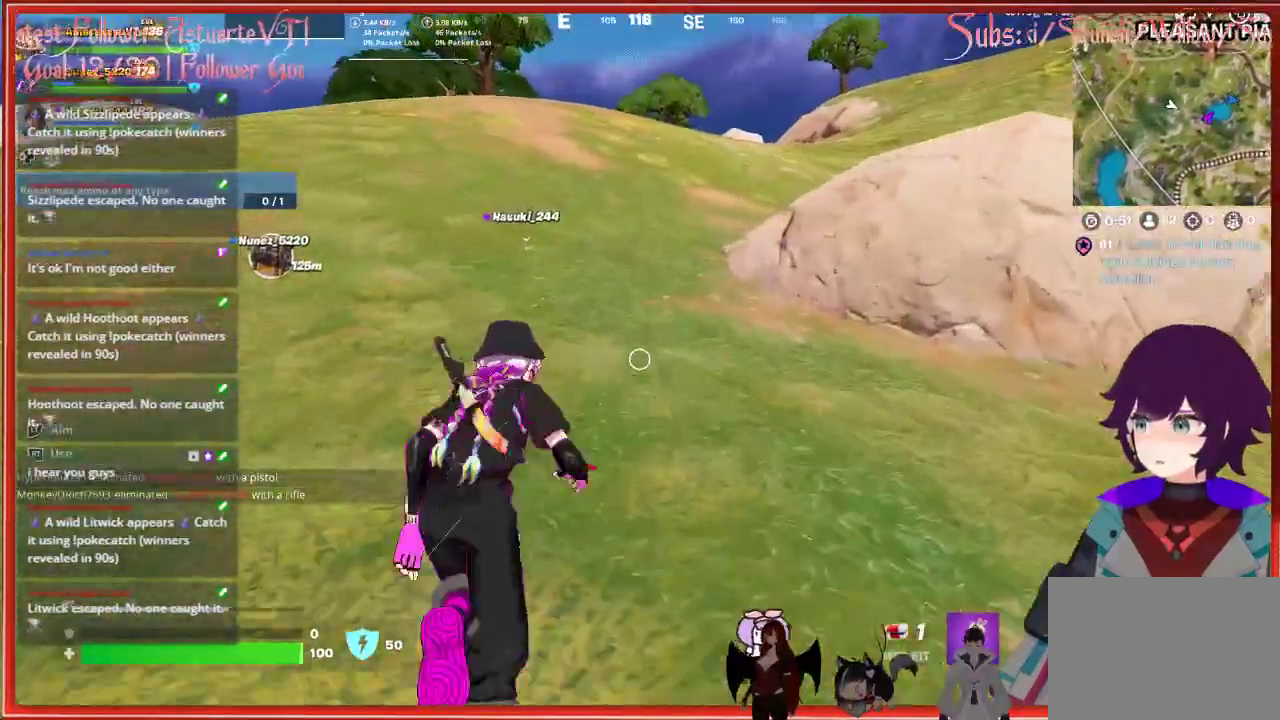
{"buttons": [], "left_stick": "up", "right_stick": "center", "events": []}
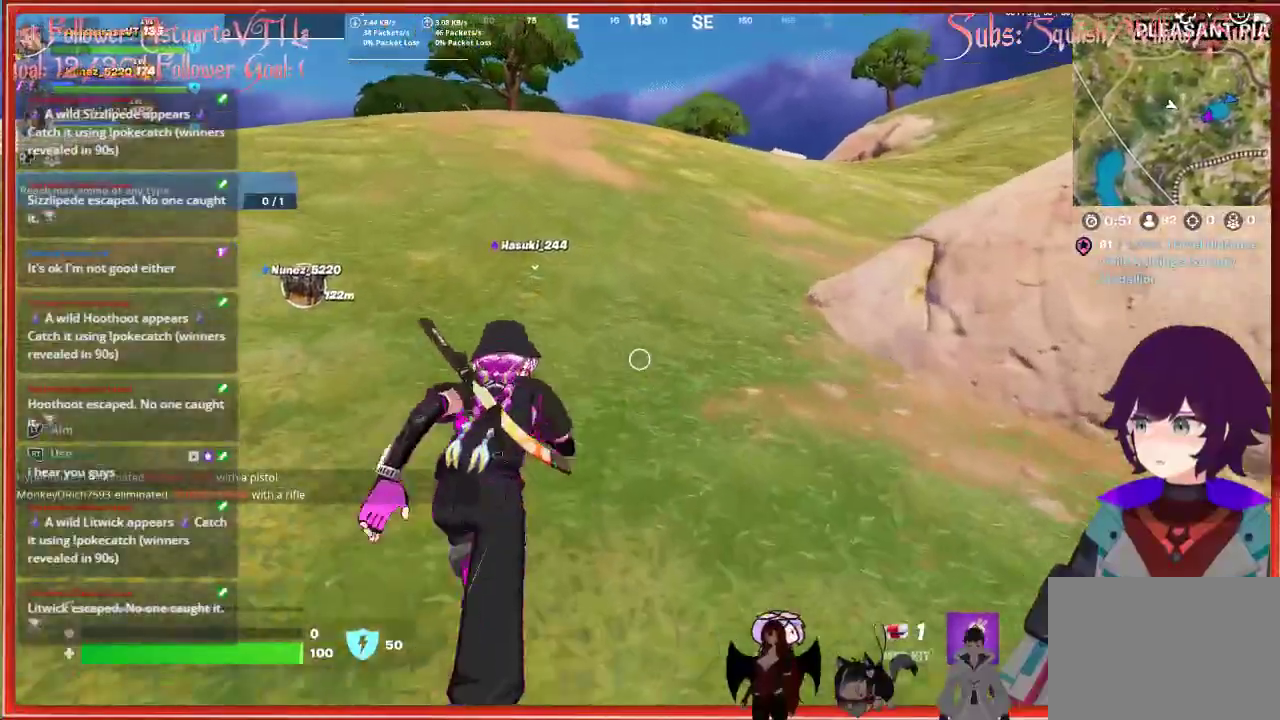
{"buttons": [], "left_stick": "up", "right_stick": "center", "events": []}
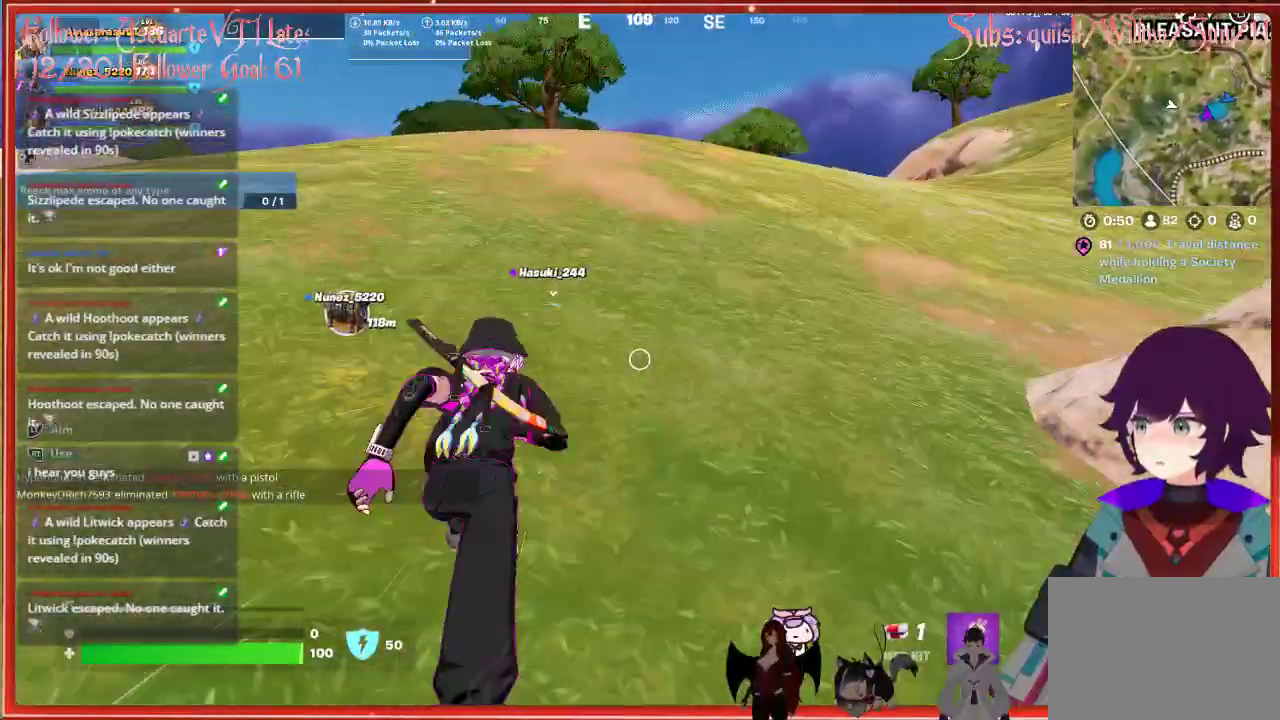
{"buttons": [], "left_stick": "up", "right_stick": "center", "events": []}
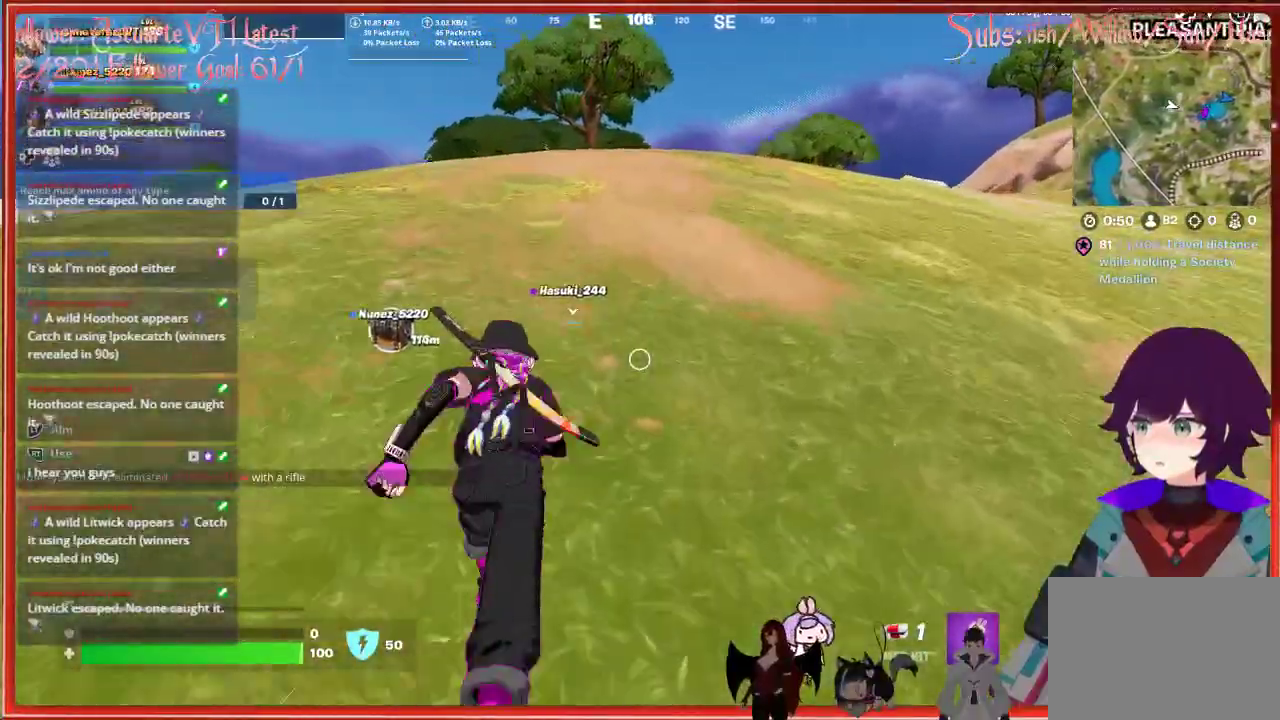
{"buttons": [], "left_stick": "up", "right_stick": "center", "events": []}
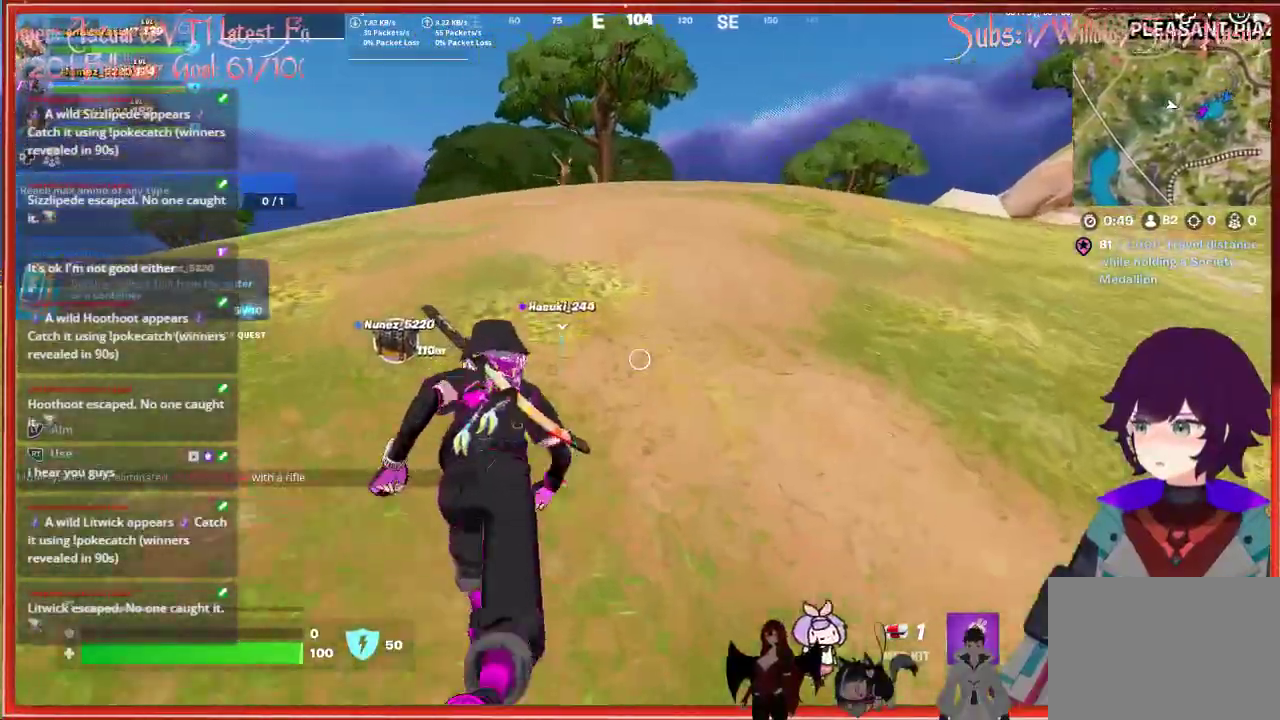
{"buttons": [], "left_stick": "up", "right_stick": "center", "events": []}
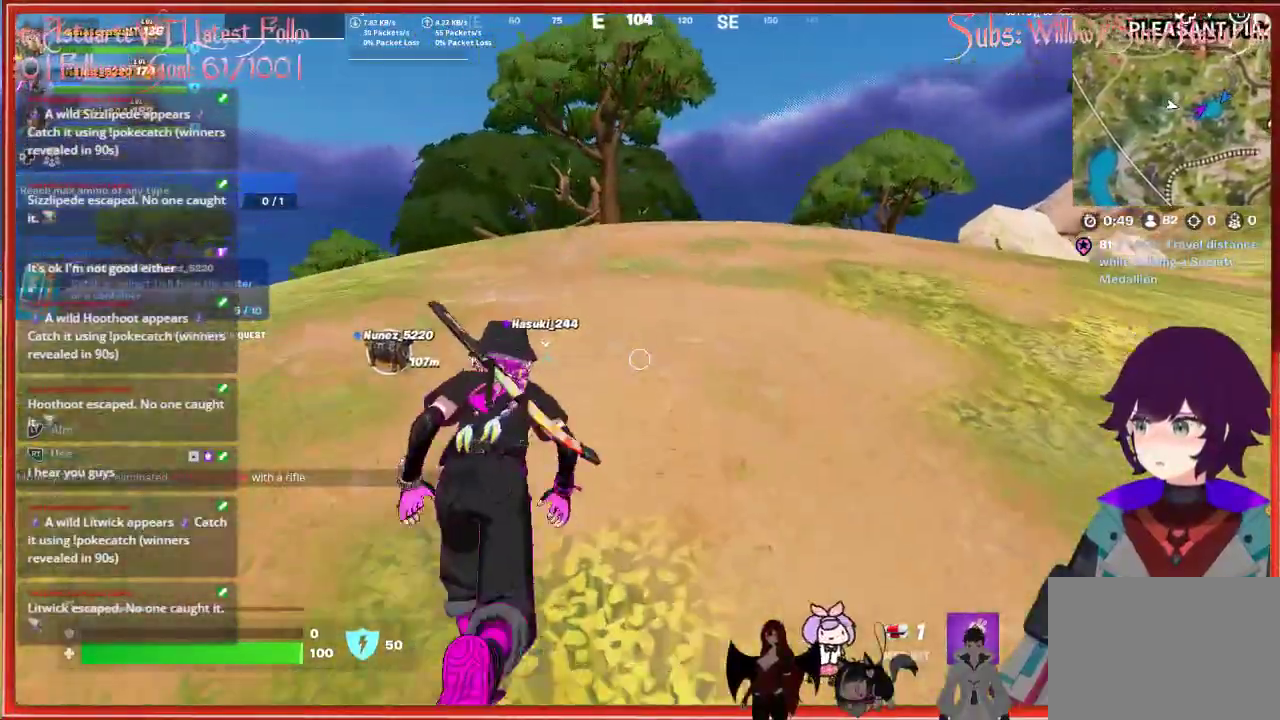
{"buttons": [], "left_stick": "up", "right_stick": "center", "events": []}